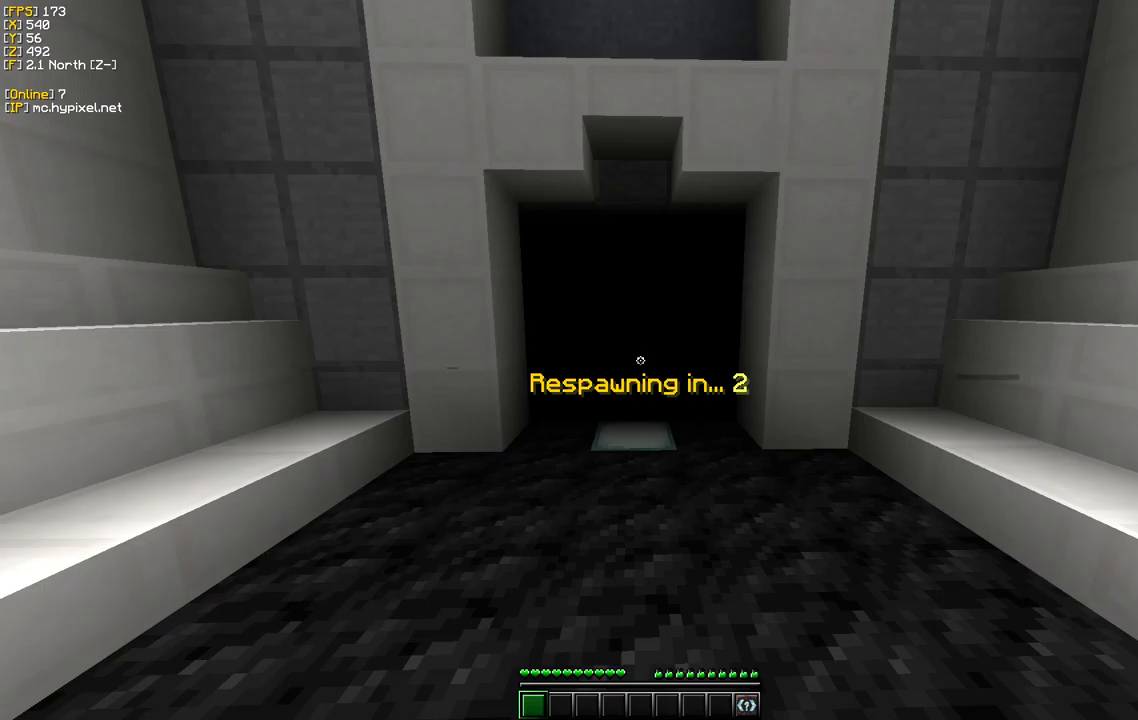
Gameplay with keyboard and mouse; each line is a JSON object with the keys and mouse buttons held at the frame after it. "events" lists presses ("down") and releases ("up") of "a", "d", "s", "w", "mouse_left" and "mouse_right" between this image and that frame as [ms after this image, input, new state], when the widget could be followed in between. "mouse_left", "mouse_right" = the "left", "right" buttons of the "mouse" list. No other keys are recorded. Fast repeated clicks can show as one long hold. Mouse movement is not recorded.
{"keys": ["w"], "mouse": [], "events": []}
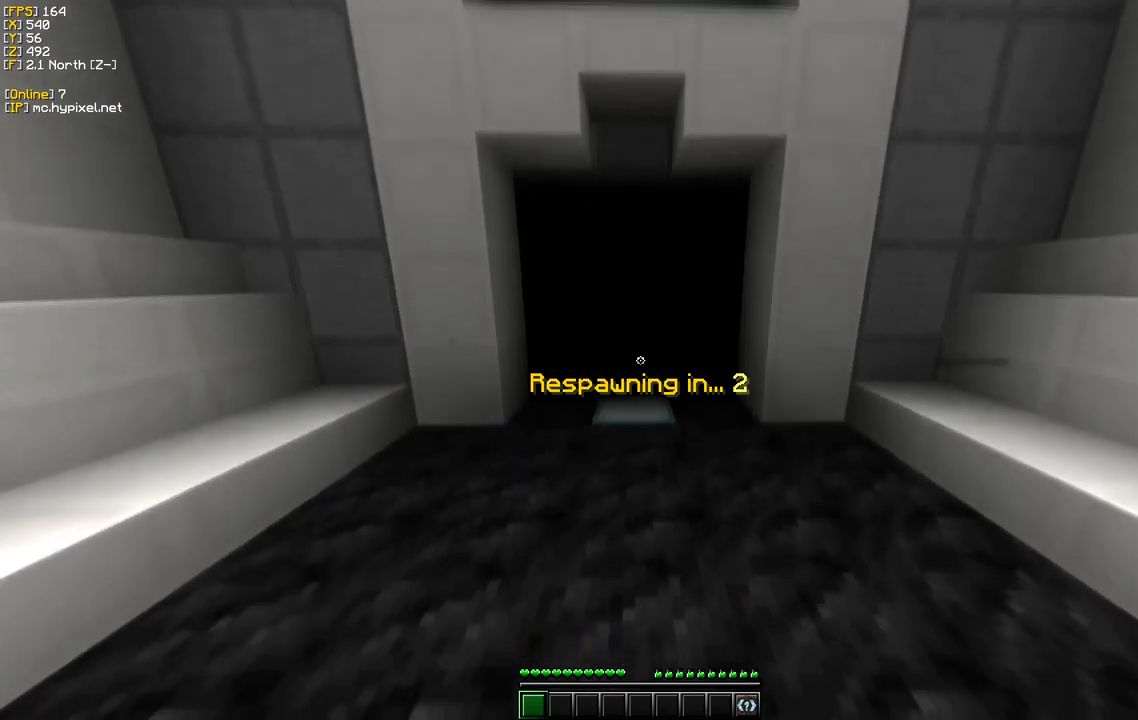
{"keys": ["w"], "mouse": [], "events": []}
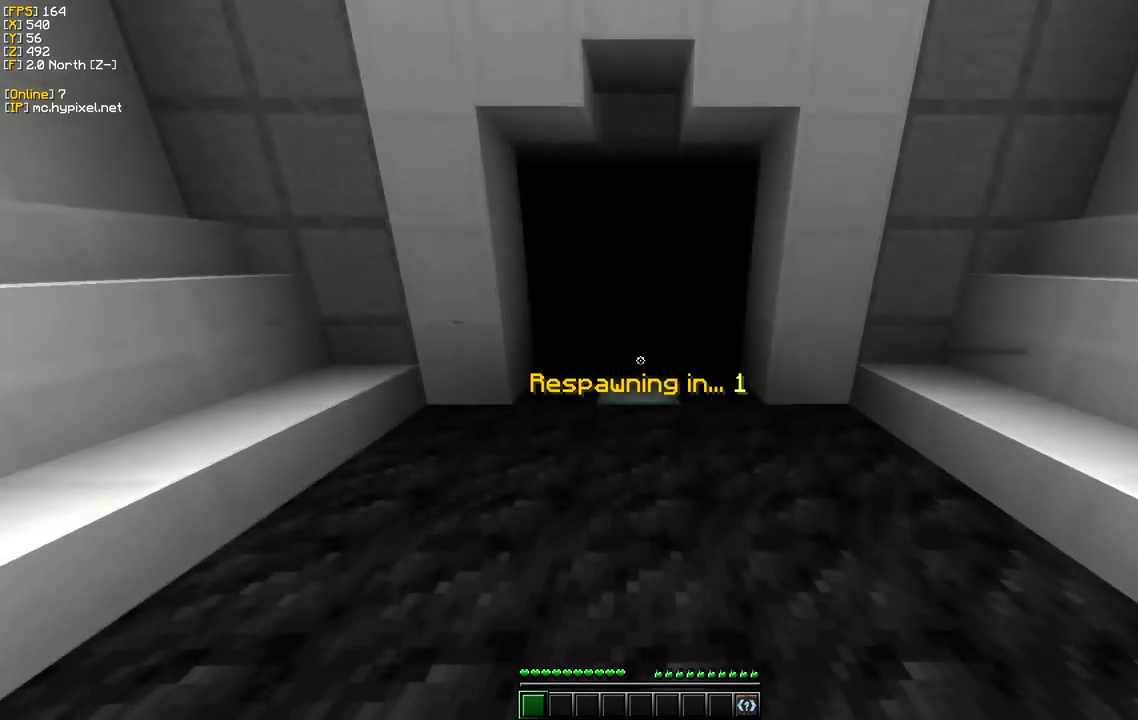
{"keys": ["w"], "mouse": [], "events": []}
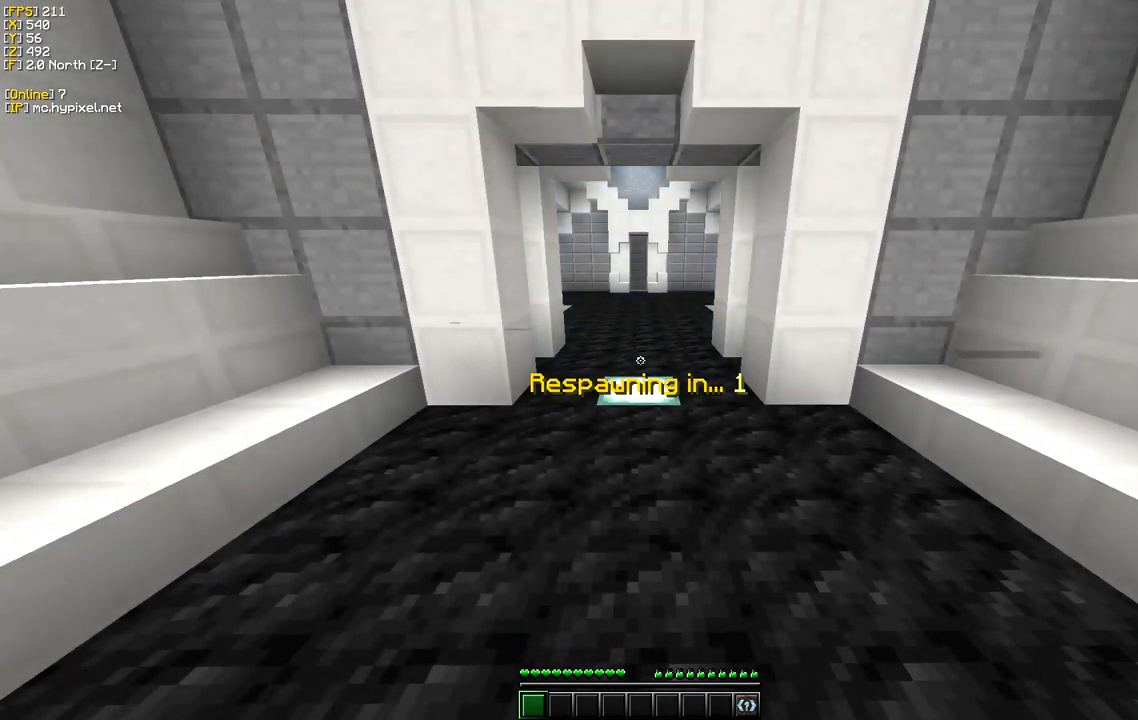
{"keys": ["w"], "mouse": [], "events": []}
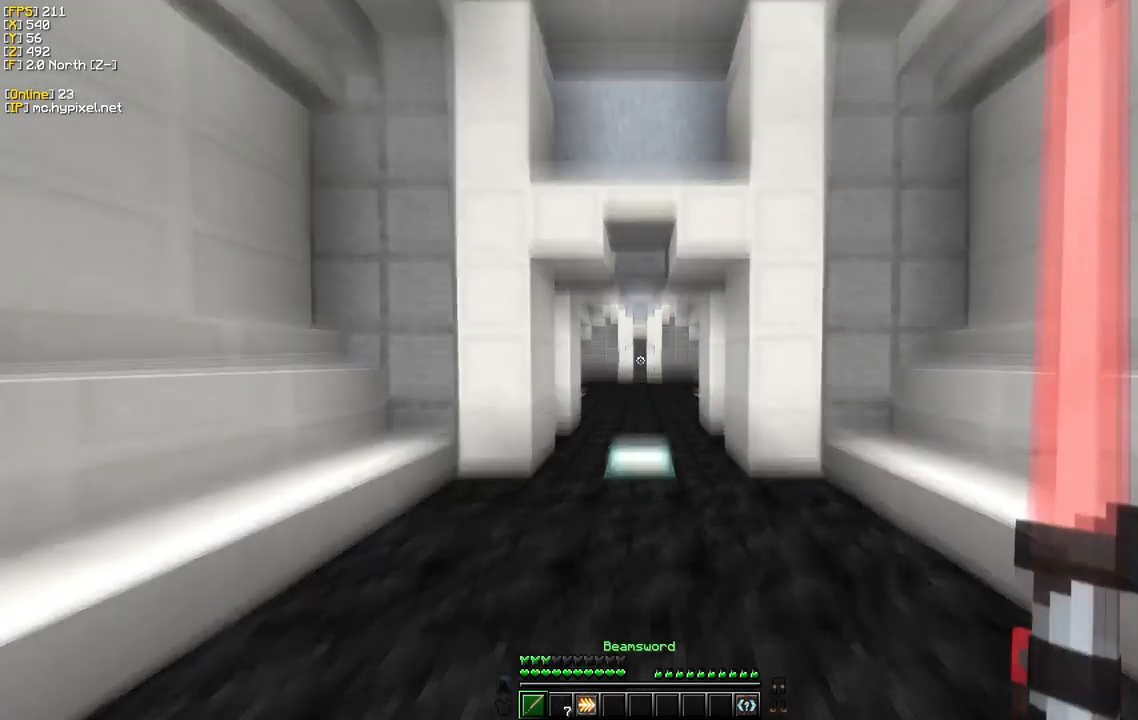
{"keys": ["w"], "mouse": [], "events": []}
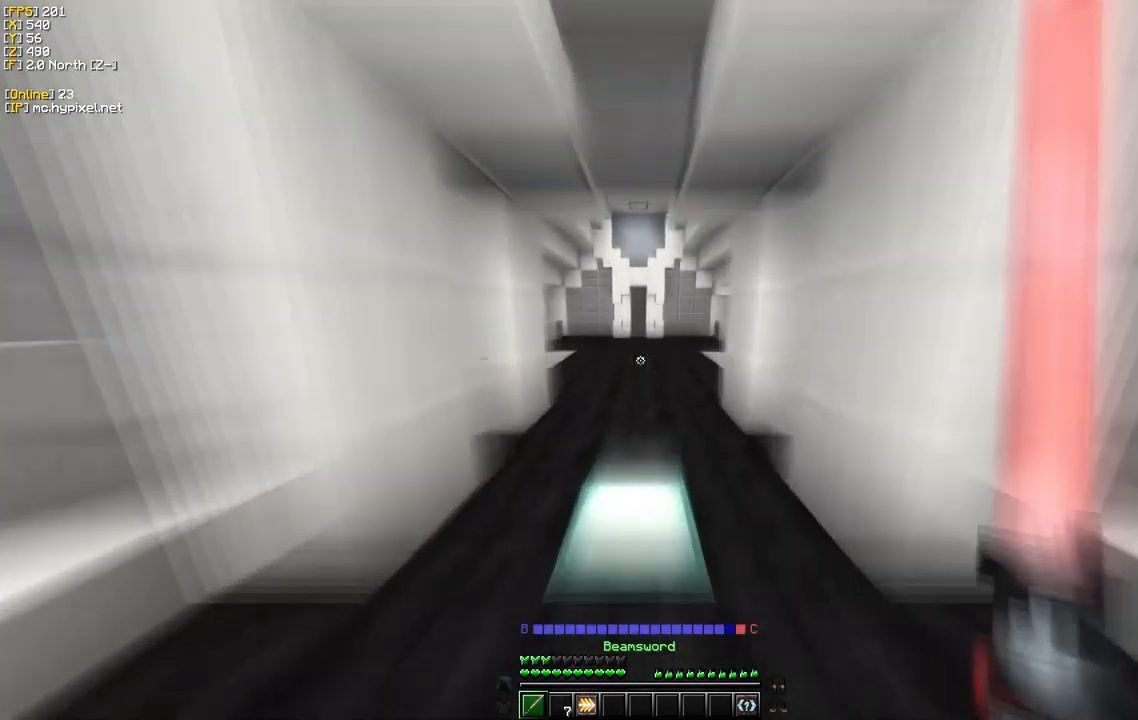
{"keys": ["w"], "mouse": [], "events": []}
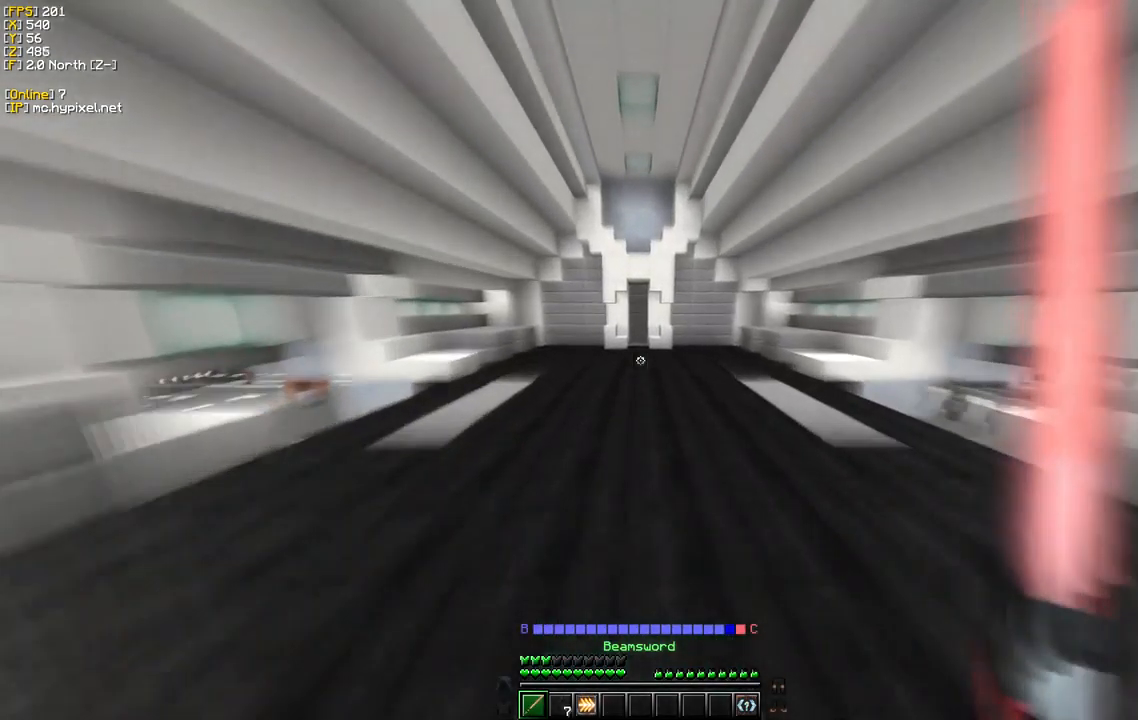
{"keys": ["w"], "mouse": [], "events": []}
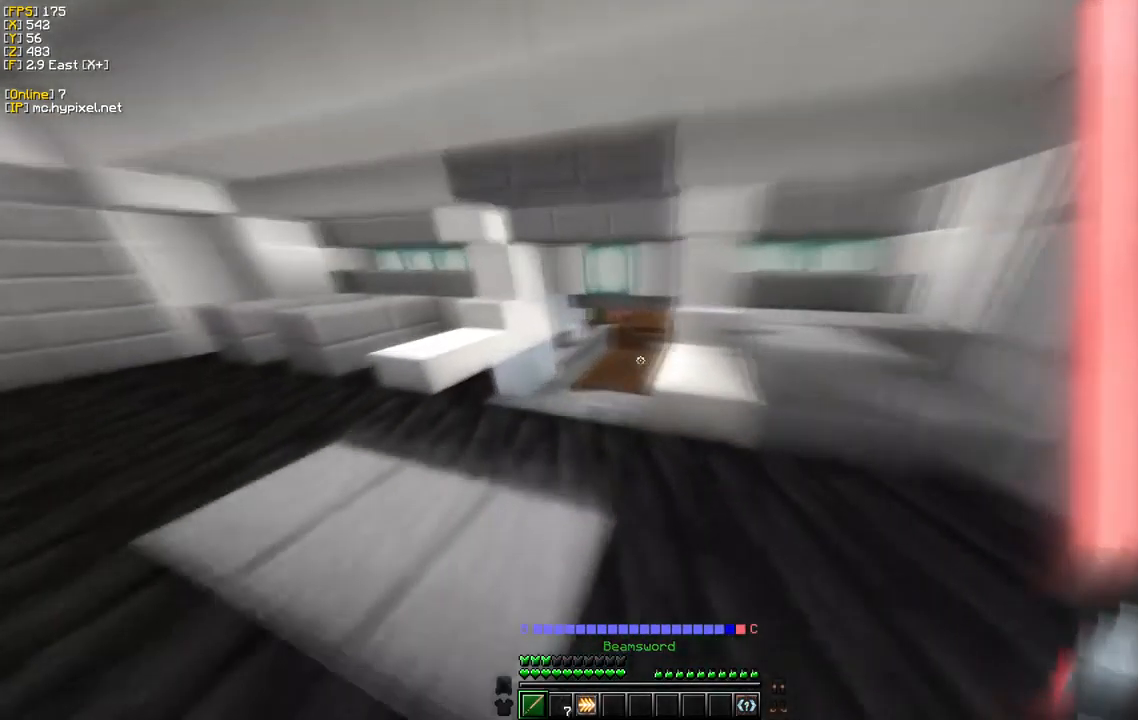
{"keys": ["w"], "mouse": [], "events": [[17, "a", "down"], [250, "a", "up"]]}
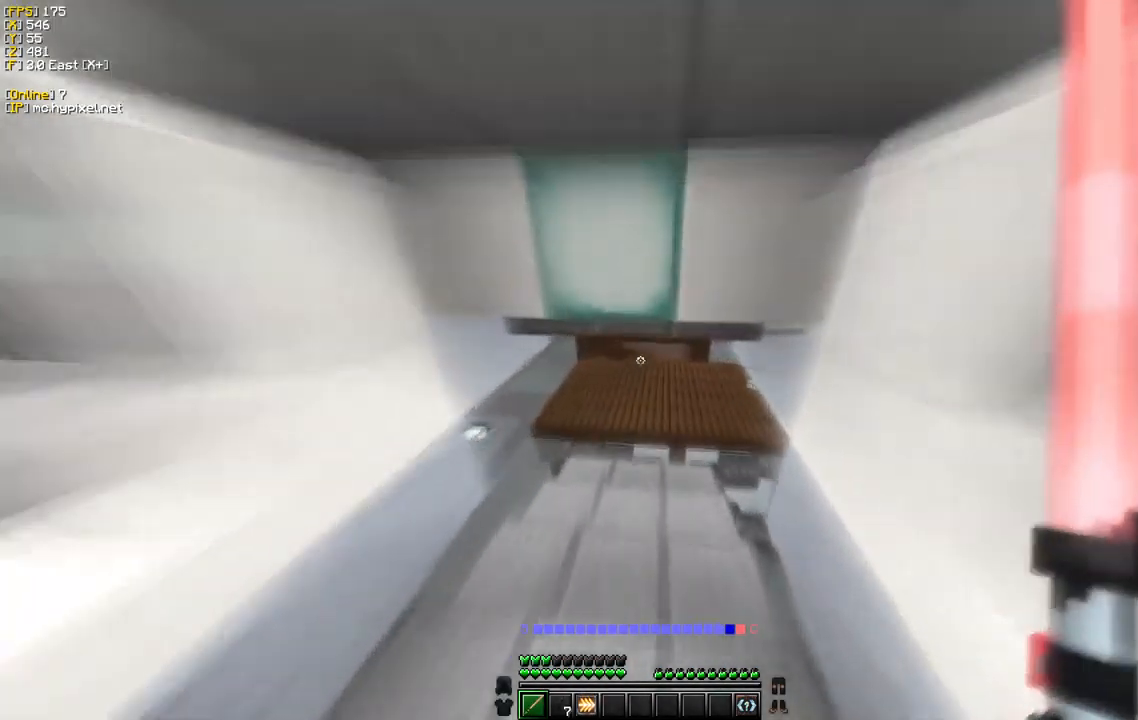
{"keys": ["w"], "mouse": [], "events": []}
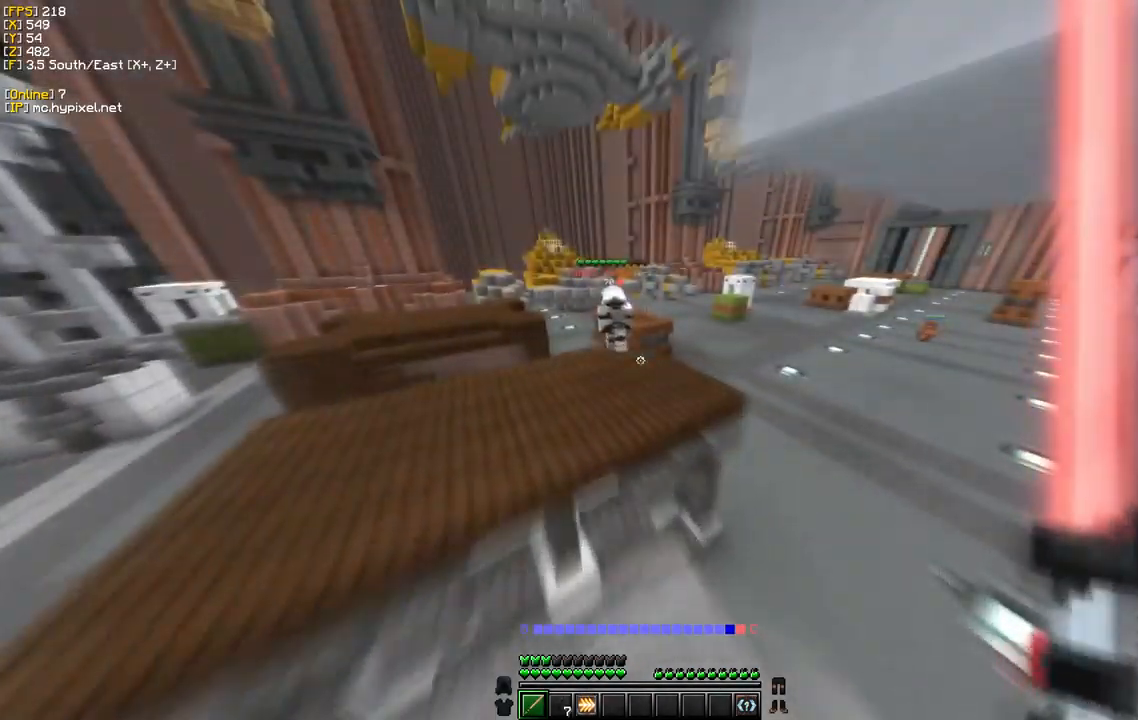
{"keys": ["w"], "mouse": [], "events": []}
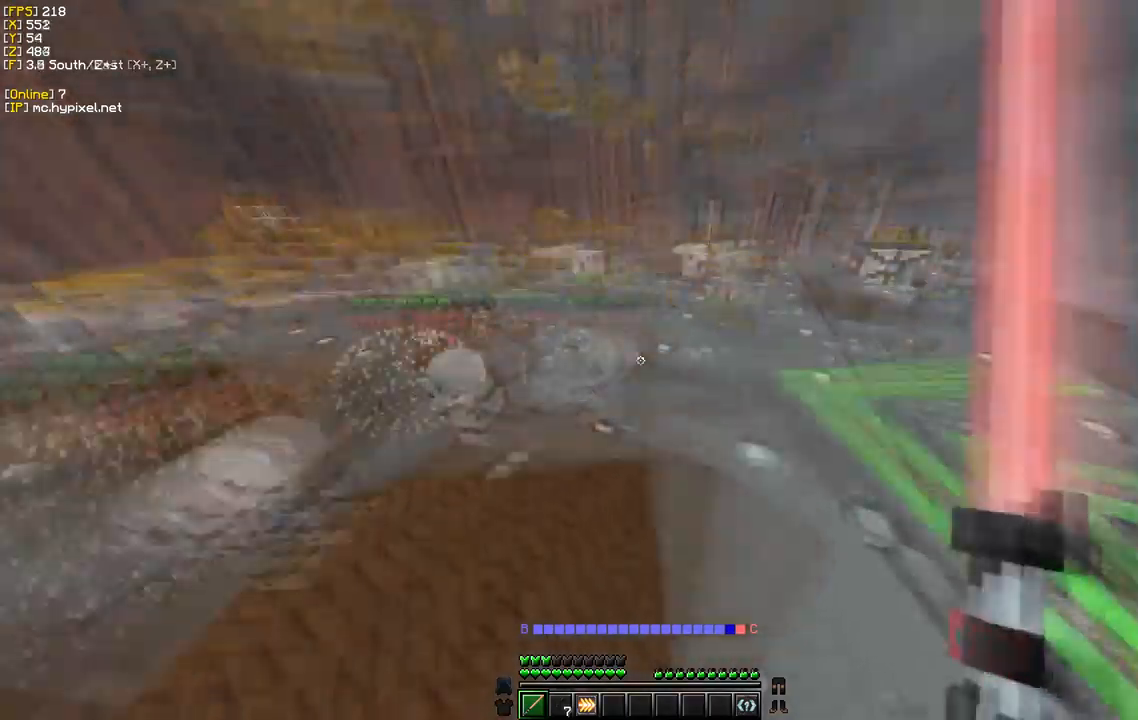
{"keys": ["w"], "mouse": [], "events": []}
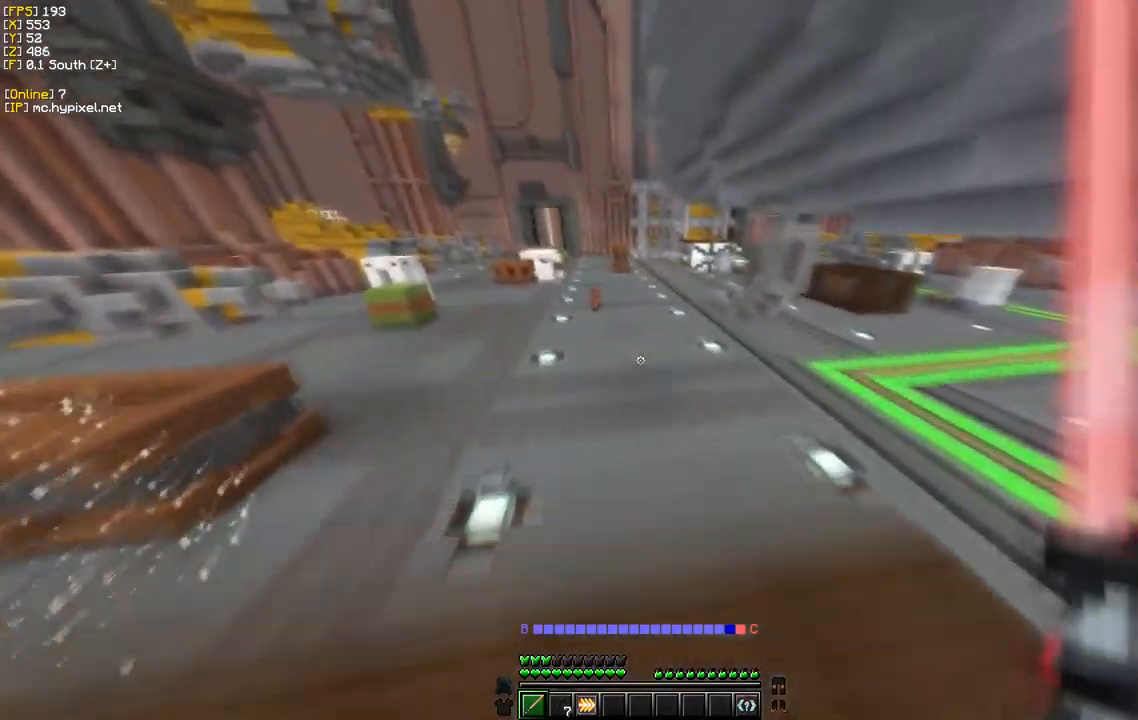
{"keys": ["w"], "mouse": [], "events": []}
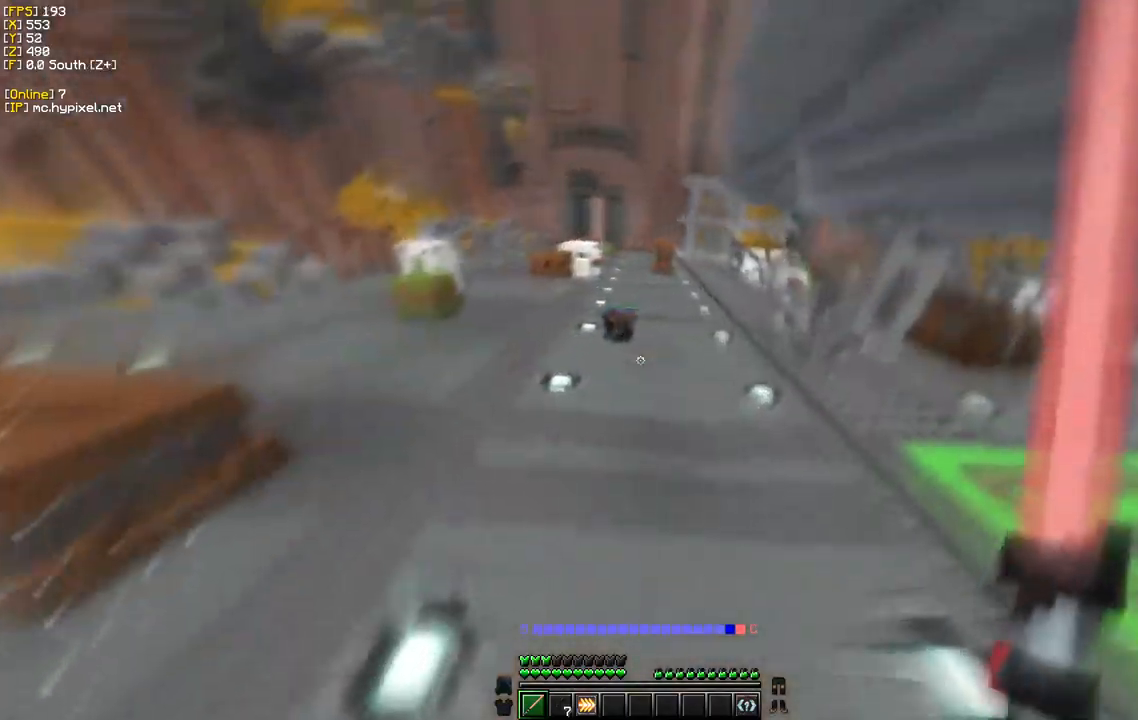
{"keys": ["d", "w"], "mouse": [], "events": [[117, "d", "down"]]}
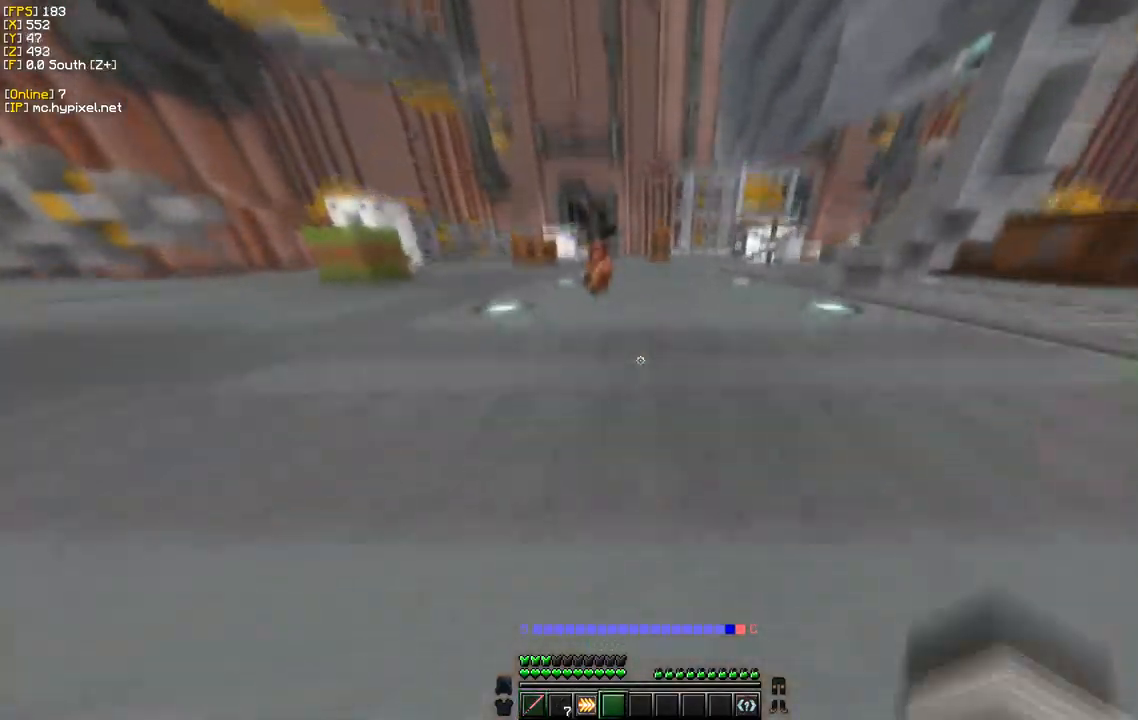
{"keys": ["w"], "mouse": ["right"], "events": [[17, "d", "up"], [50, "mouse_right", "down"], [200, "mouse_right", "up"], [384, "mouse_right", "down"]]}
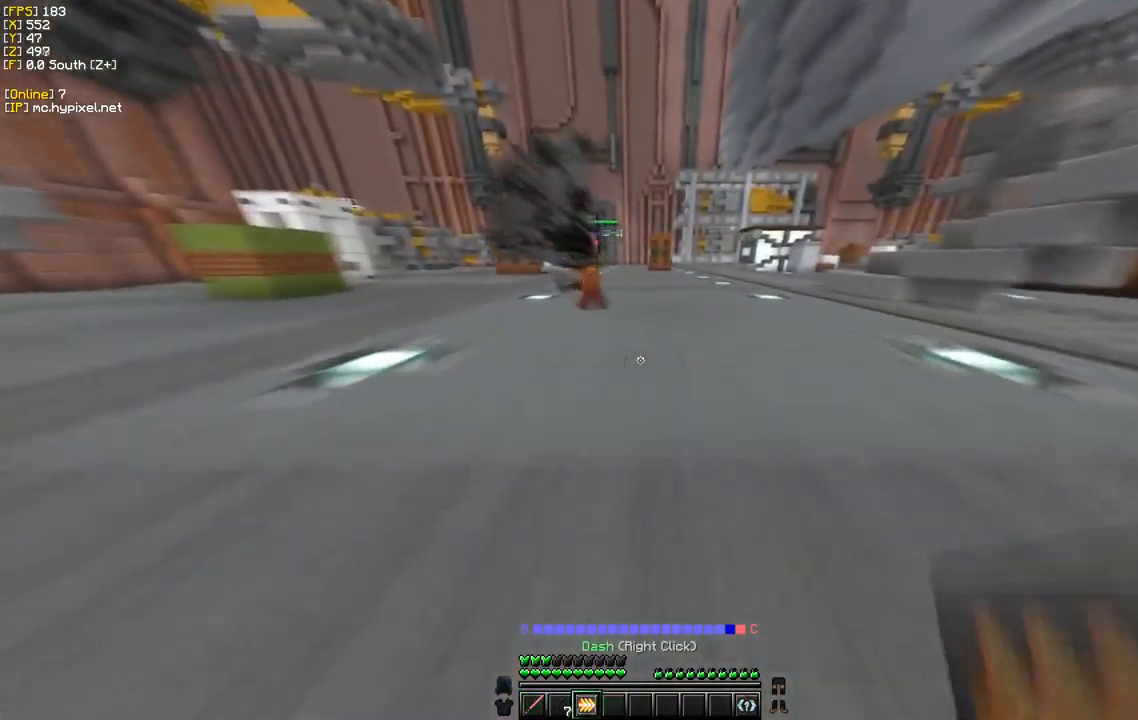
{"keys": ["w"], "mouse": ["left"], "events": [[100, "mouse_right", "up"], [367, "mouse_left", "down"]]}
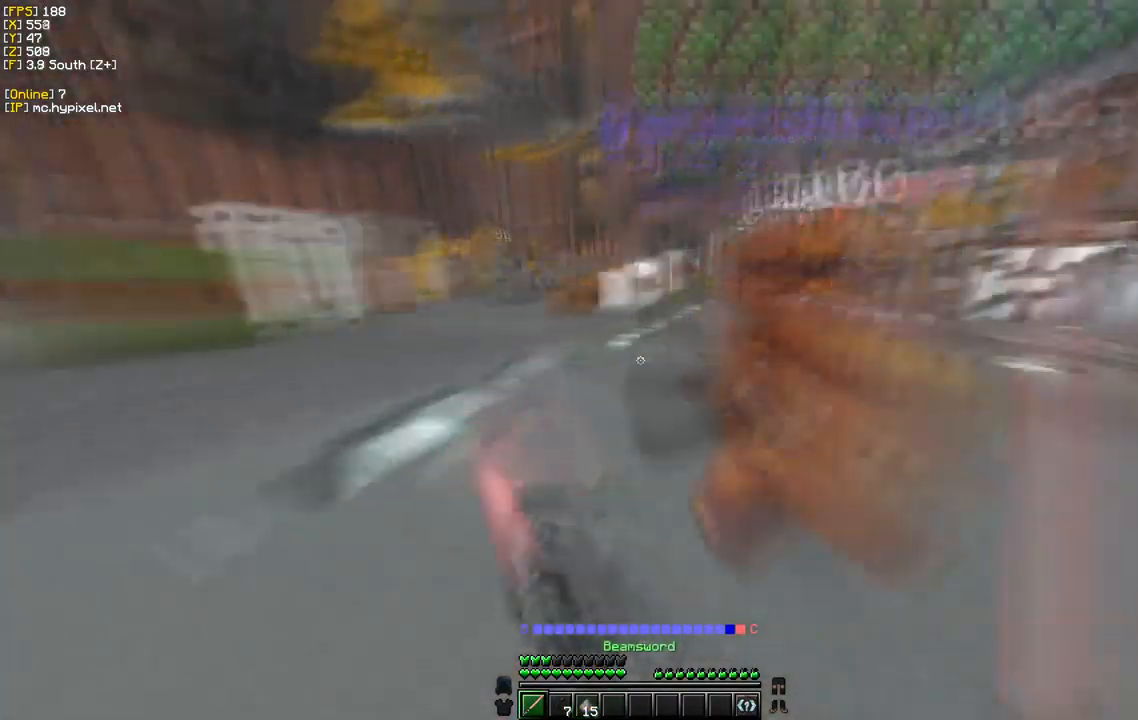
{"keys": ["d", "w"], "mouse": ["left"], "events": [[134, "d", "down"]]}
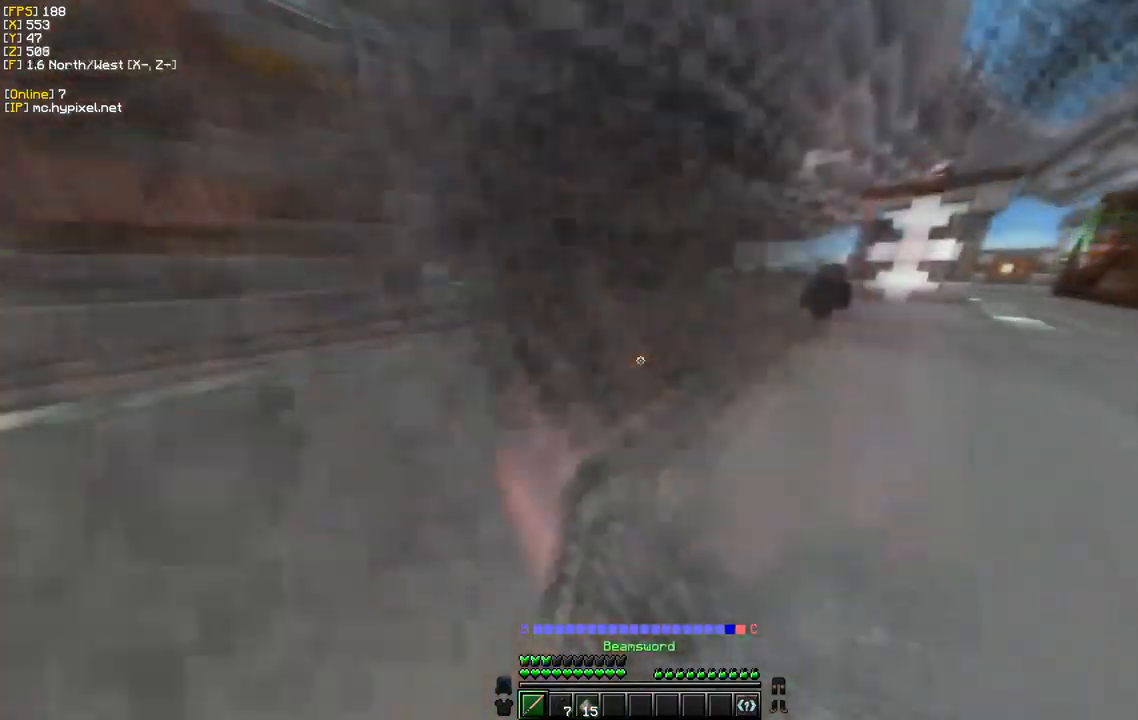
{"keys": ["d", "w"], "mouse": ["left"], "events": [[300, "d", "up"], [434, "d", "down"]]}
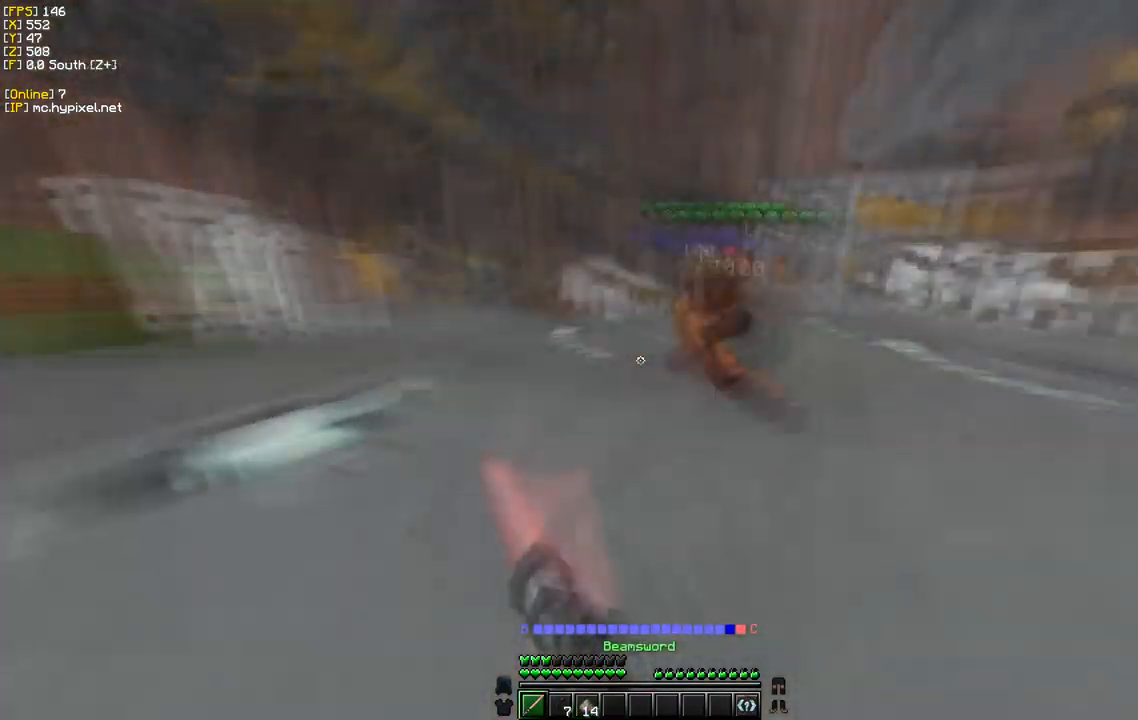
{"keys": ["d", "w"], "mouse": ["left"], "events": []}
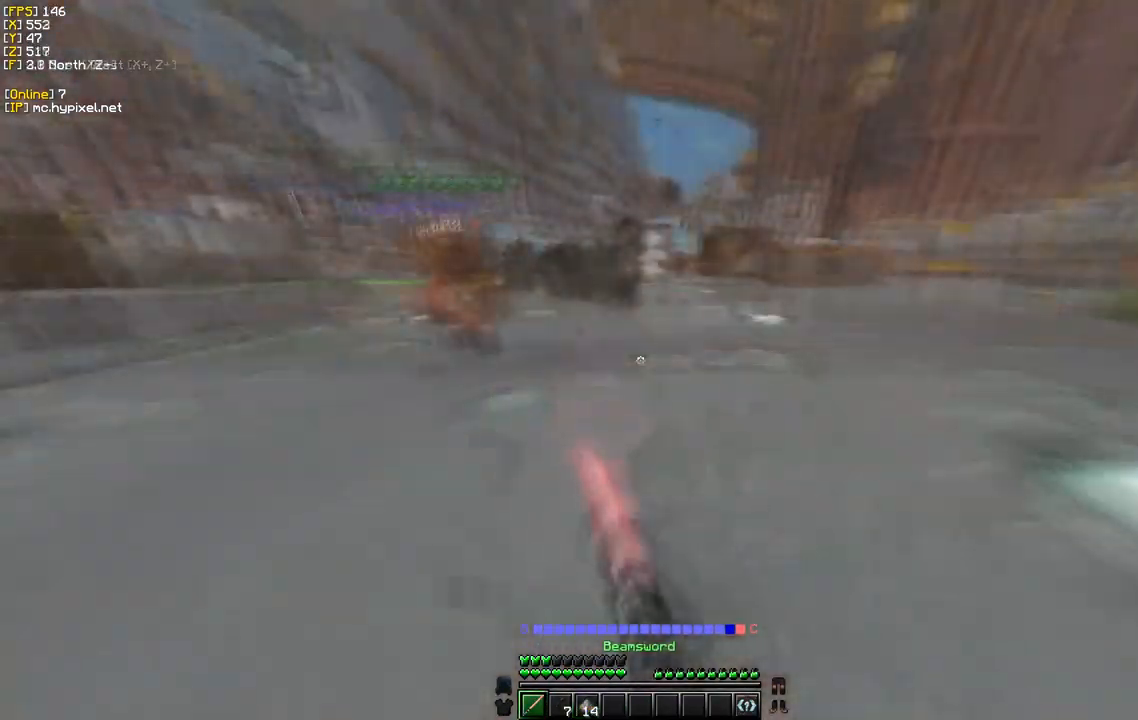
{"keys": ["a", "w"], "mouse": [], "events": [[150, "w", "up"], [200, "a", "down"], [234, "d", "up"], [317, "mouse_left", "up"], [384, "w", "down"]]}
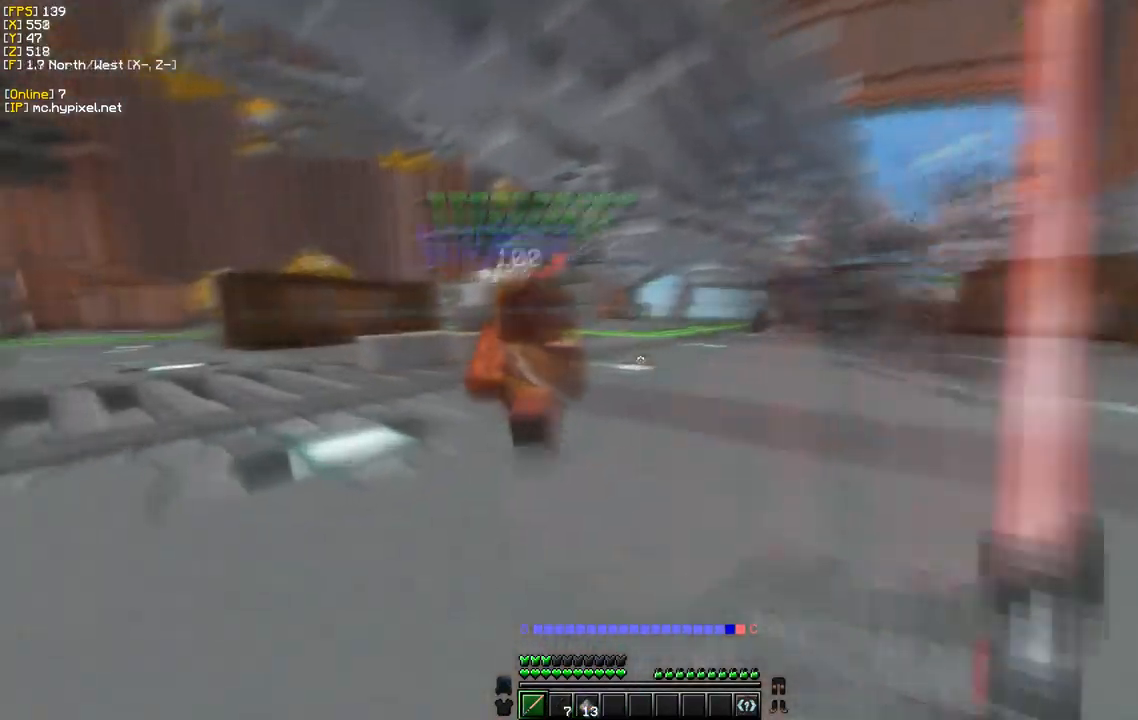
{"keys": ["a", "w"], "mouse": ["left"], "events": [[34, "mouse_left", "down"], [167, "s", "down"], [184, "w", "up"], [466, "s", "up"], [500, "w", "down"]]}
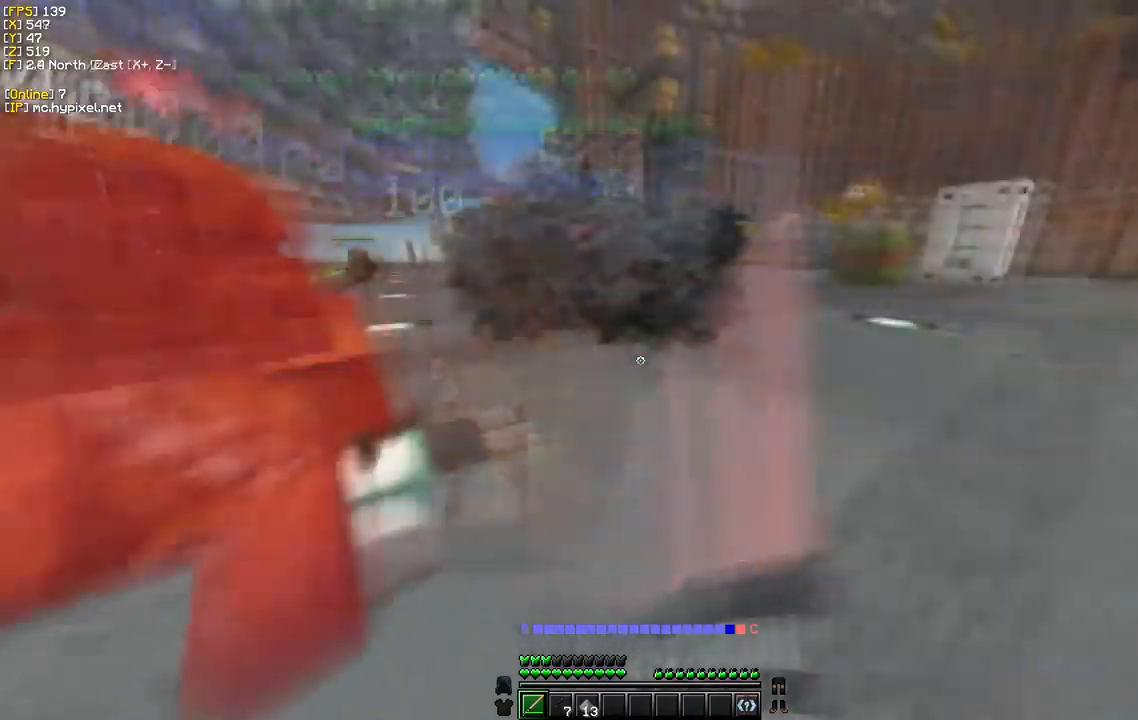
{"keys": ["a", "s"], "mouse": ["left"], "events": [[217, "w", "up"], [267, "s", "down"]]}
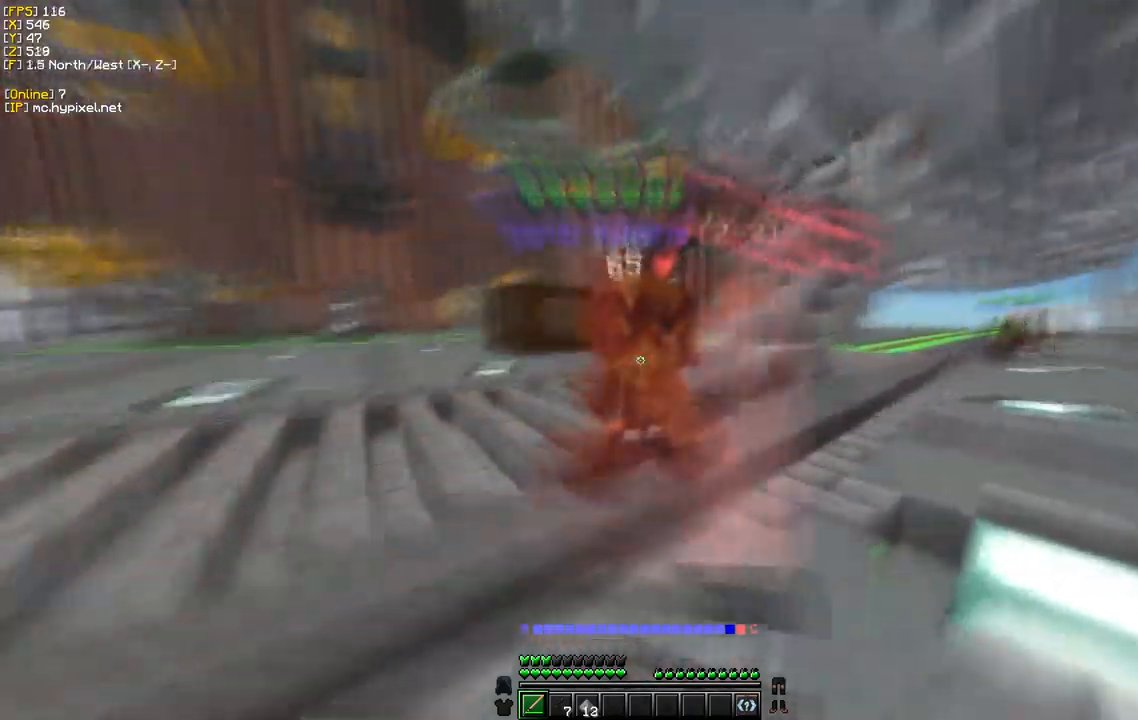
{"keys": ["a", "w"], "mouse": ["left"], "events": [[34, "s", "up"], [150, "w", "down"]]}
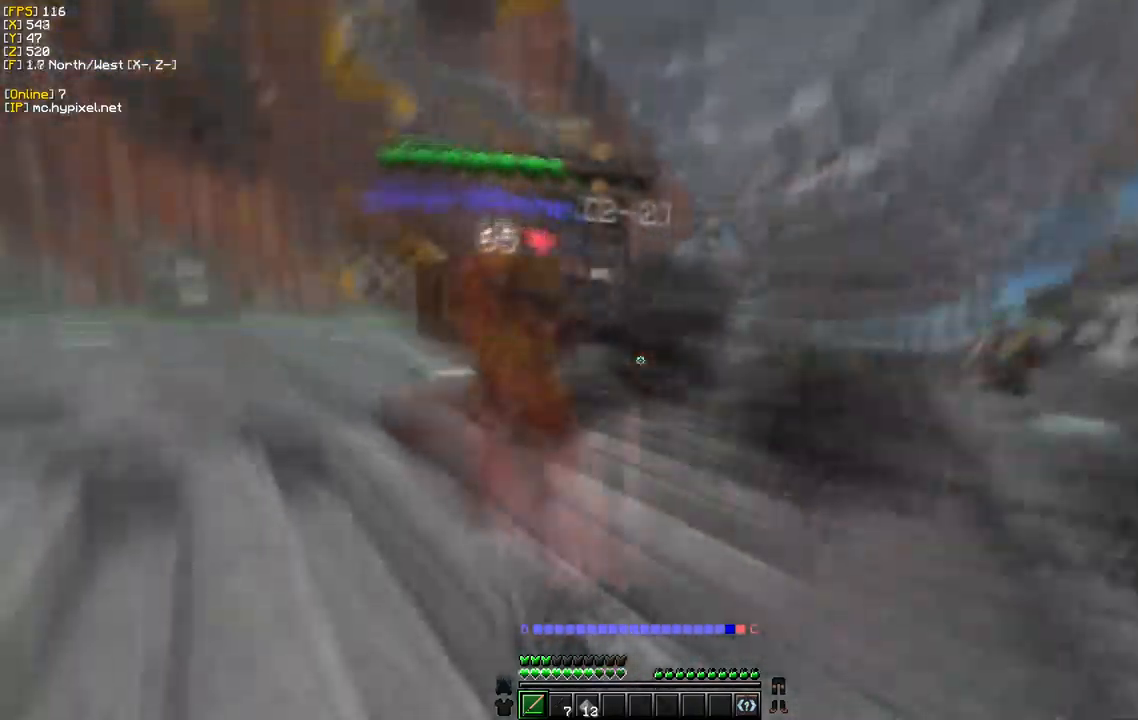
{"keys": ["w"], "mouse": ["left"], "events": [[367, "a", "up"]]}
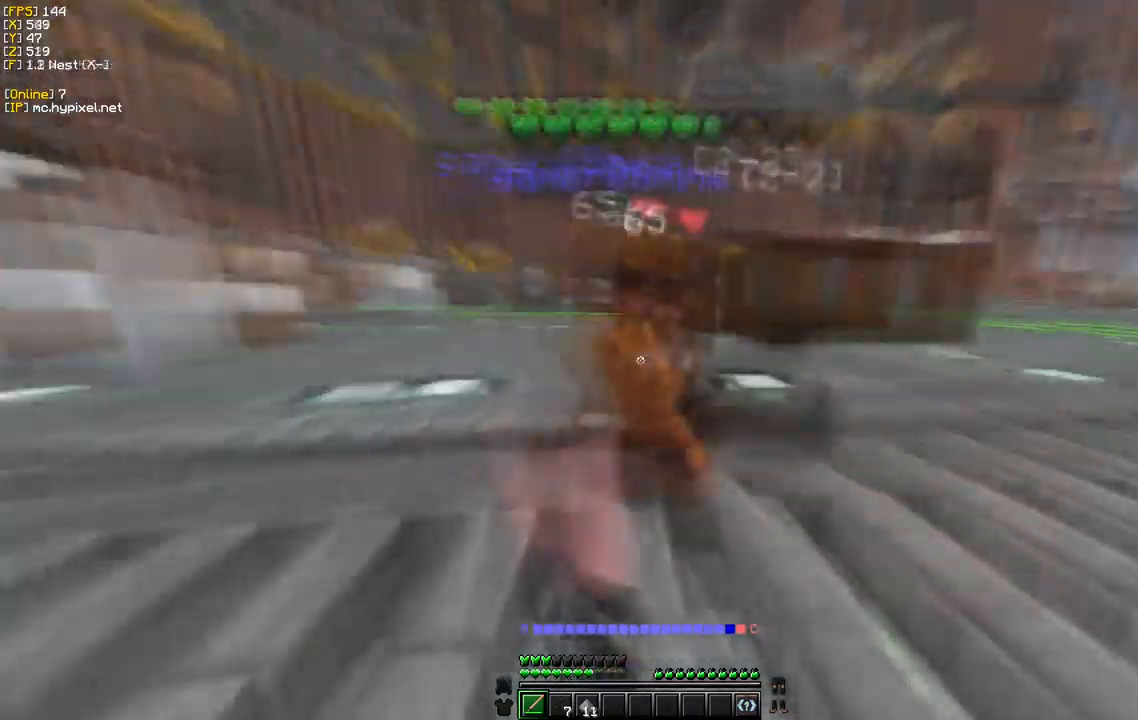
{"keys": ["w"], "mouse": ["left"], "events": []}
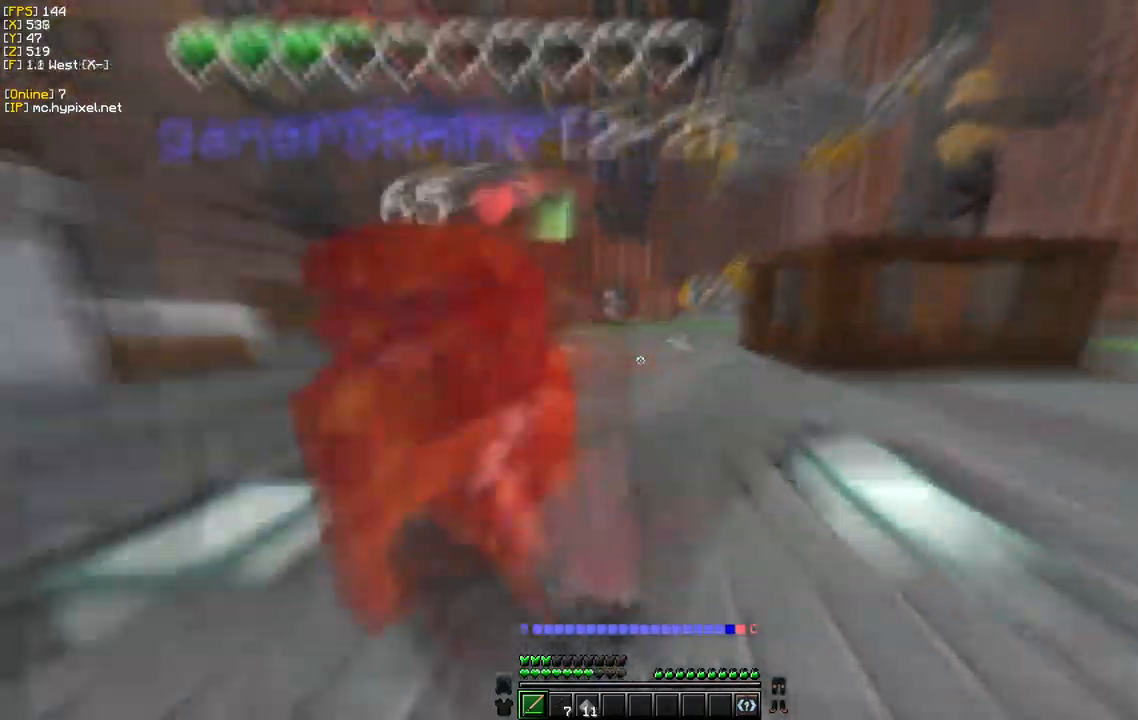
{"keys": ["a", "w"], "mouse": ["left"], "events": [[467, "a", "down"]]}
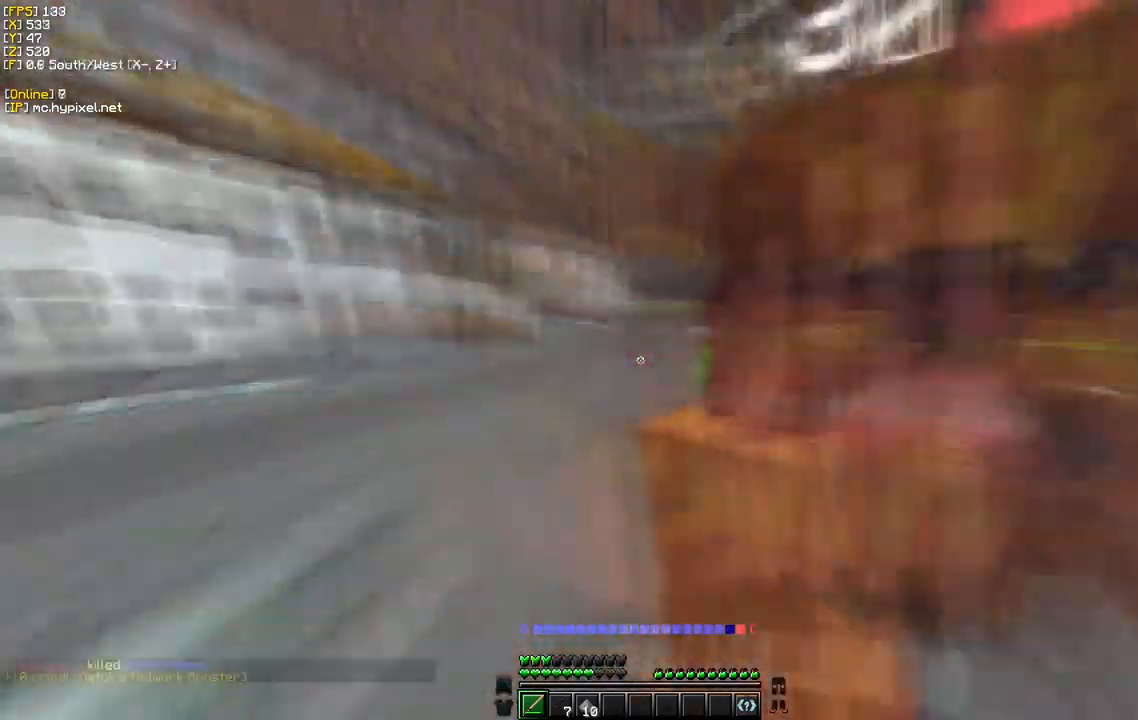
{"keys": ["a", "w"], "mouse": [], "events": [[484, "mouse_left", "up"]]}